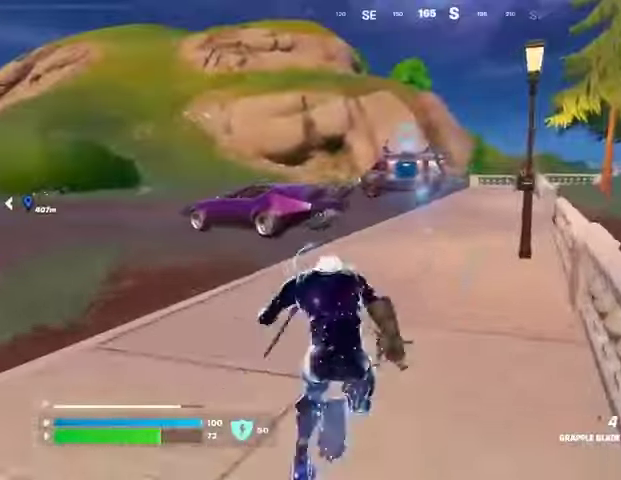
Gameplay with a controller (PlayStation layout); each line is a JSON object with the inputs held at the frame after it. "events" lists button and stick changes between this image and that frame as [ms after this image, input, new state], when the widget could be followed in between.
{"buttons": [], "left_stick": "up-right", "right_stick": "center", "events": [[233, "right_stick", "left"], [267, "left_stick", "up-right"], [367, "right_stick", "center"]]}
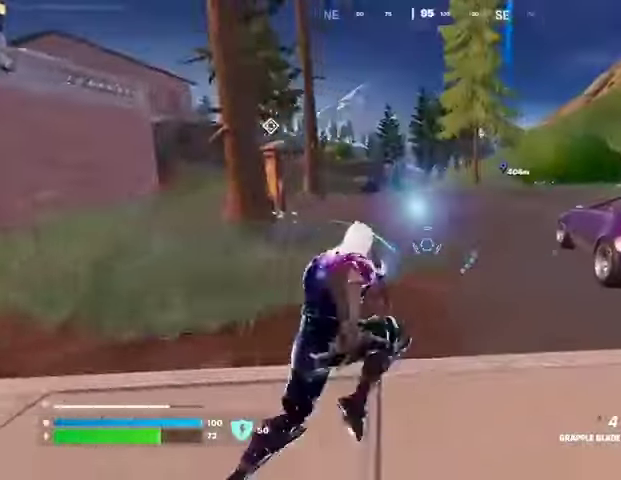
{"buttons": [], "left_stick": "left", "right_stick": "center", "events": [[167, "right_stick", "right"], [200, "left_stick", "up-left"], [267, "CROSS", "down"], [333, "CROSS", "up"], [400, "left_stick", "left"], [500, "right_stick", "center"]]}
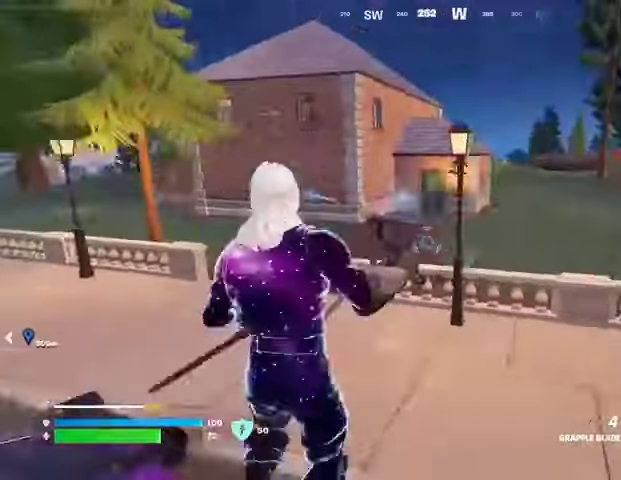
{"buttons": [], "left_stick": "left", "right_stick": "up-left", "events": [[100, "left_stick", "down-left"], [367, "right_stick", "down"], [467, "left_stick", "left"], [500, "right_stick", "up-left"]]}
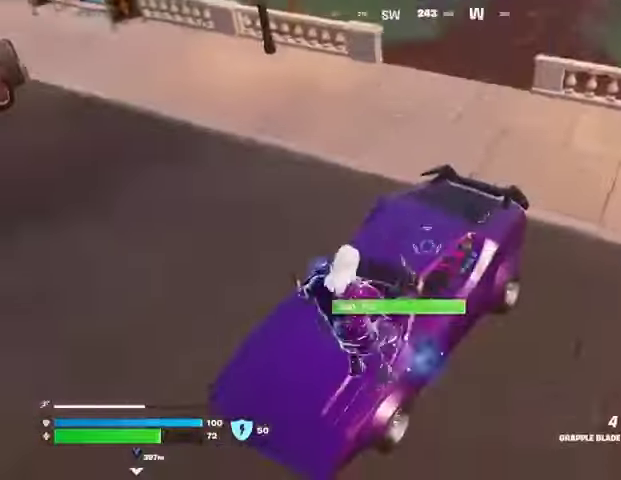
{"buttons": [], "left_stick": "up", "right_stick": "center", "events": [[67, "SQUARE", "down"], [67, "right_stick", "center"], [133, "SQUARE", "up"], [167, "left_stick", "up-left"], [233, "right_stick", "up-left"], [333, "left_stick", "up"], [400, "right_stick", "center"]]}
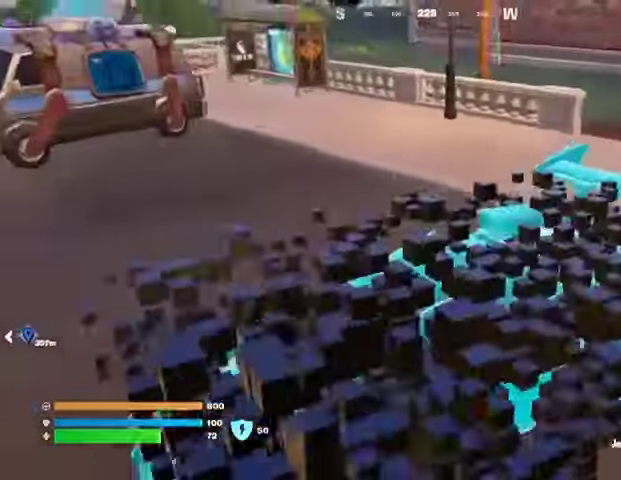
{"buttons": [], "left_stick": "up-left", "right_stick": "left", "events": [[200, "left_stick", "left"], [267, "right_stick", "left"], [467, "left_stick", "up-left"]]}
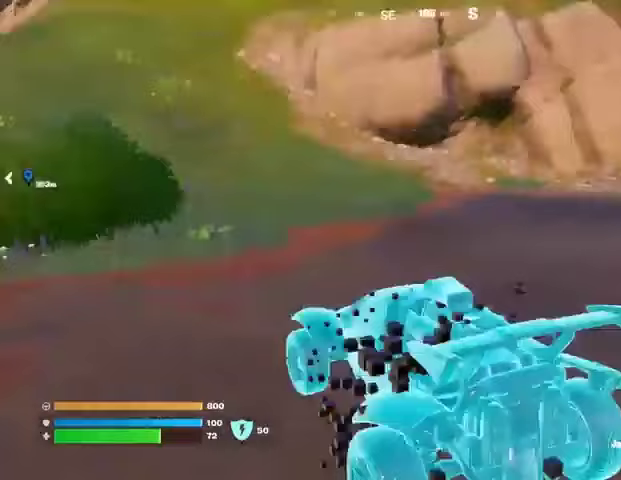
{"buttons": ["L3"], "left_stick": "up-left", "right_stick": "center", "events": [[67, "right_stick", "center"], [233, "L3", "down"], [333, "right_stick", "up-left"], [400, "right_stick", "center"]]}
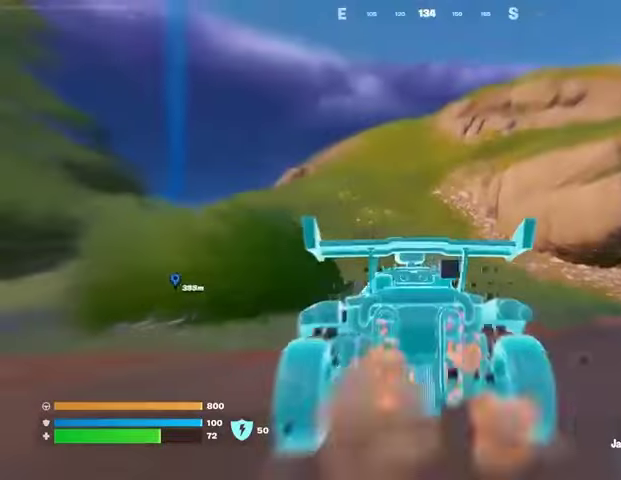
{"buttons": ["L3"], "left_stick": "up", "right_stick": "center", "events": [[100, "left_stick", "up"]]}
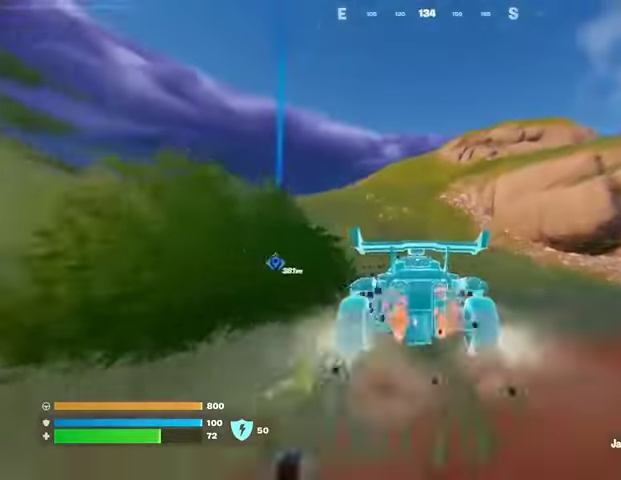
{"buttons": ["L3"], "left_stick": "up", "right_stick": "left", "events": [[367, "right_stick", "left"]]}
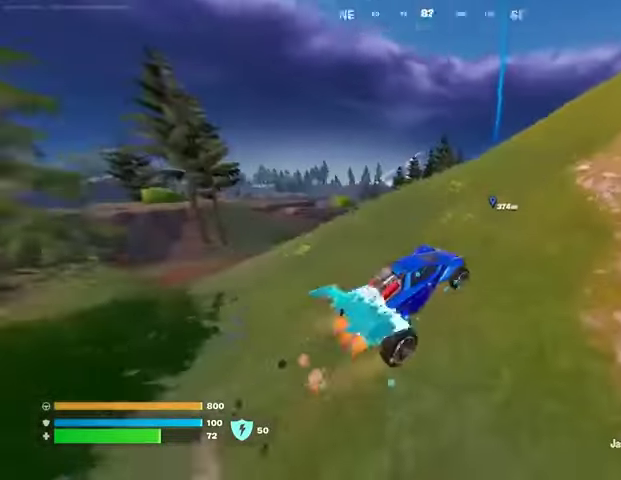
{"buttons": ["L3"], "left_stick": "up-right", "right_stick": "right", "events": [[33, "right_stick", "center"], [200, "left_stick", "up-right"], [433, "right_stick", "right"]]}
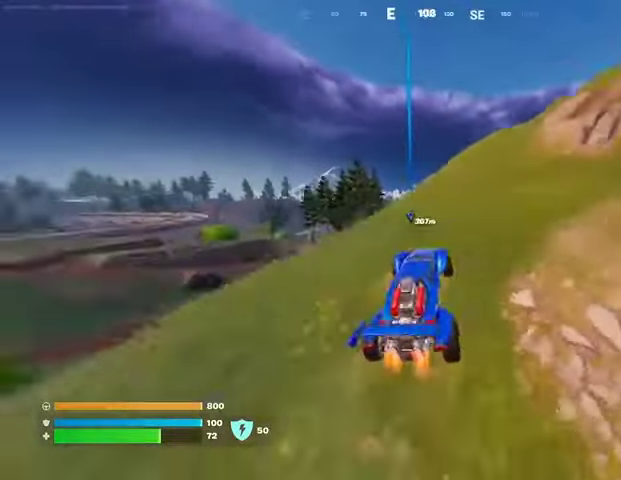
{"buttons": ["L3"], "left_stick": "up-right", "right_stick": "center", "events": [[33, "right_stick", "center"]]}
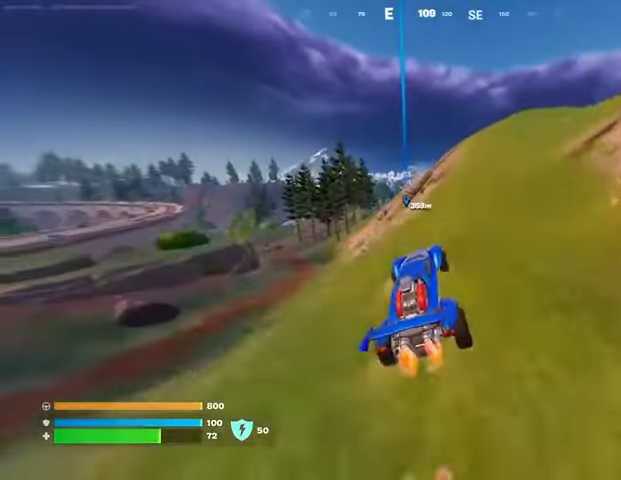
{"buttons": ["L3"], "left_stick": "up-right", "right_stick": "center", "events": []}
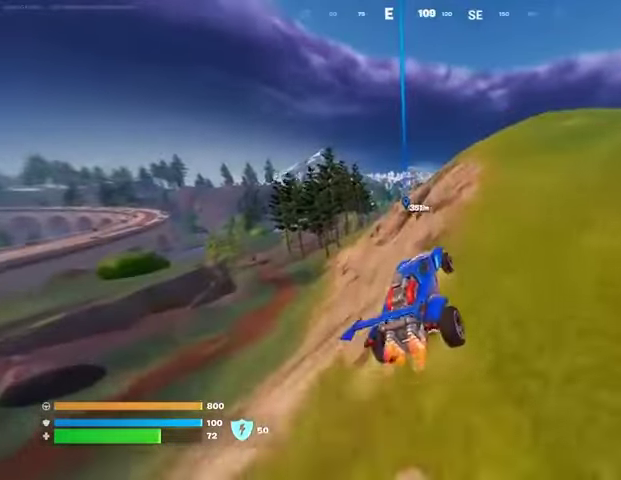
{"buttons": ["L3"], "left_stick": "up-right", "right_stick": "center", "events": []}
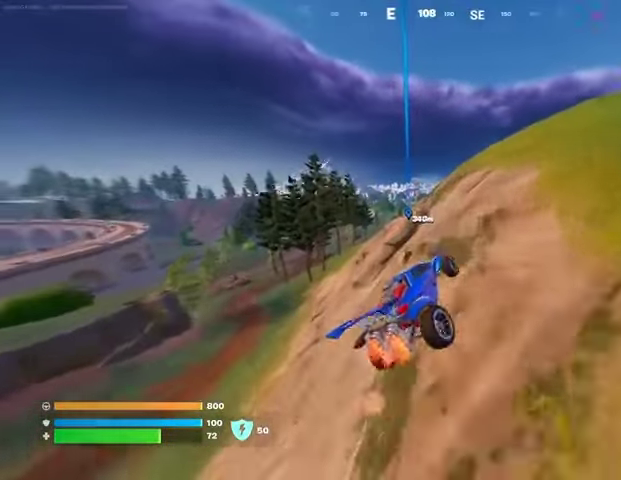
{"buttons": ["L3"], "left_stick": "up-right", "right_stick": "center", "events": [[67, "left_stick", "up"], [500, "left_stick", "up-right"]]}
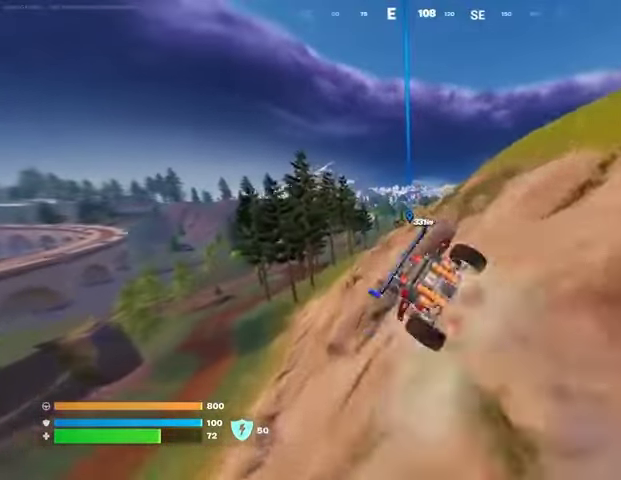
{"buttons": ["L3"], "left_stick": "up-right", "right_stick": "center", "events": []}
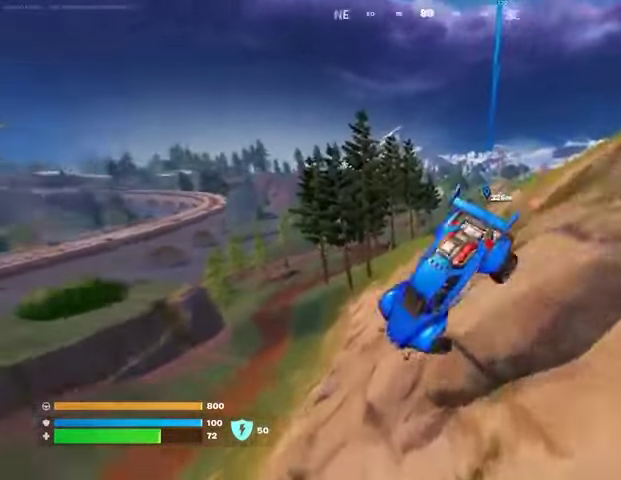
{"buttons": [], "left_stick": "center", "right_stick": "left", "events": [[100, "L3", "up"], [433, "right_stick", "left"], [467, "left_stick", "center"]]}
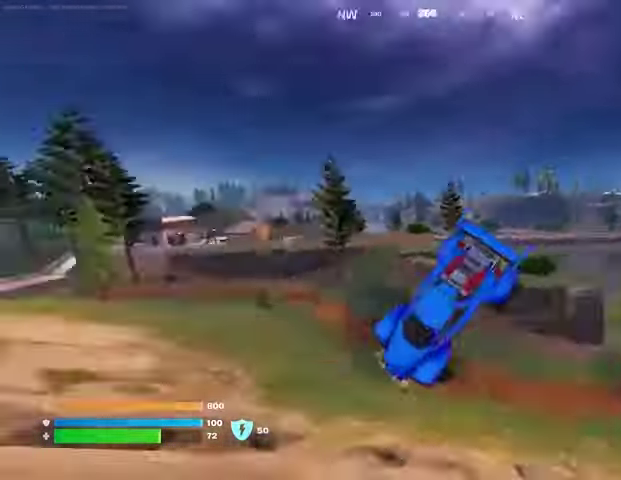
{"buttons": [], "left_stick": "center", "right_stick": "left", "events": []}
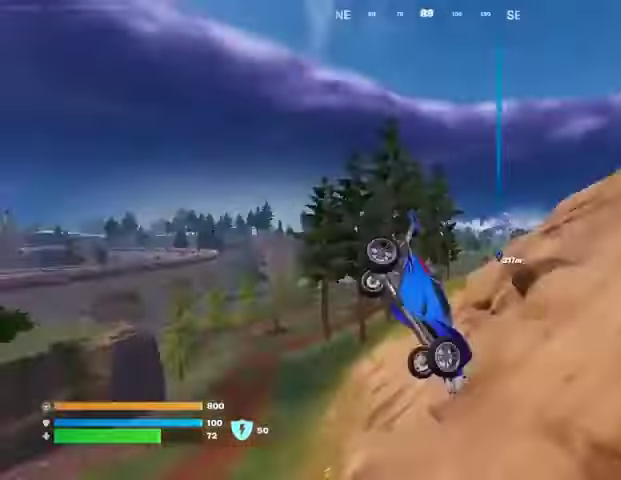
{"buttons": [], "left_stick": "up", "right_stick": "right", "events": [[133, "right_stick", "center"], [167, "left_stick", "up"], [500, "right_stick", "right"]]}
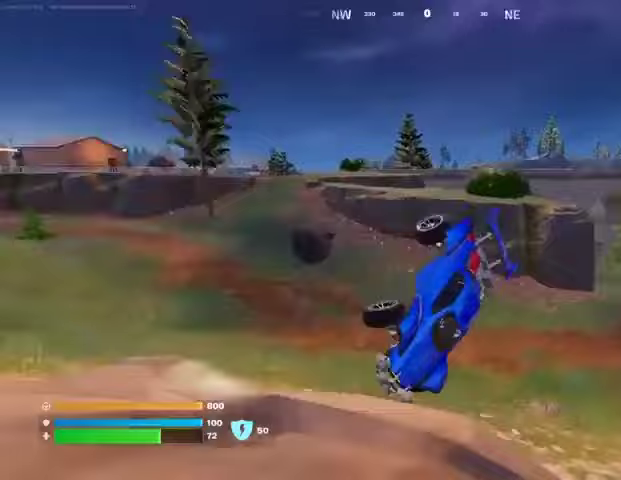
{"buttons": [], "left_stick": "center", "right_stick": "center", "events": [[167, "right_stick", "center"], [333, "left_stick", "up-left"], [433, "left_stick", "center"]]}
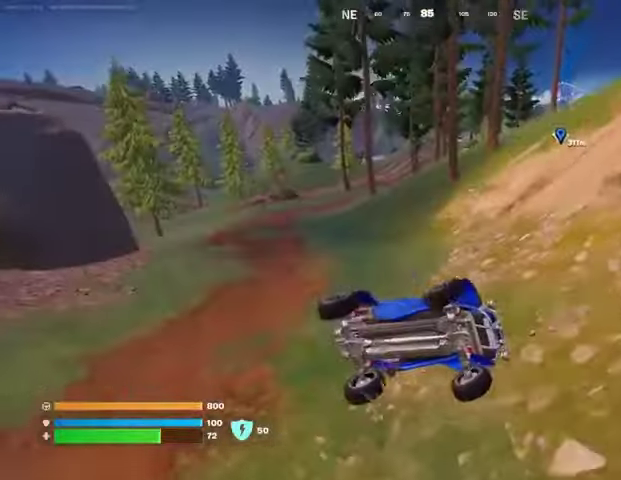
{"buttons": [], "left_stick": "center", "right_stick": "center", "events": []}
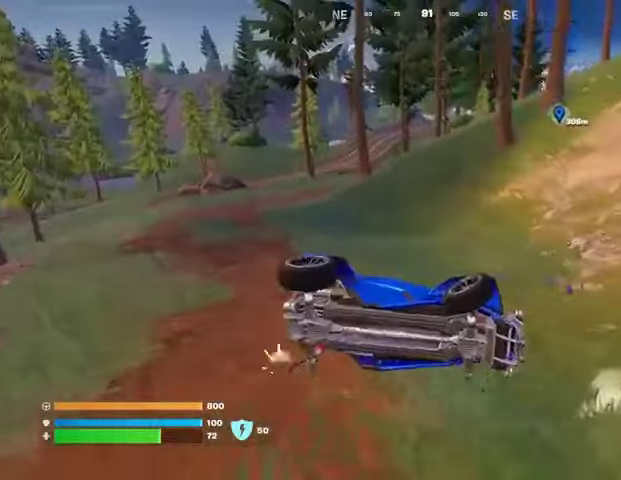
{"buttons": [], "left_stick": "up", "right_stick": "center", "events": [[33, "right_stick", "up"], [100, "left_stick", "up"], [133, "right_stick", "center"]]}
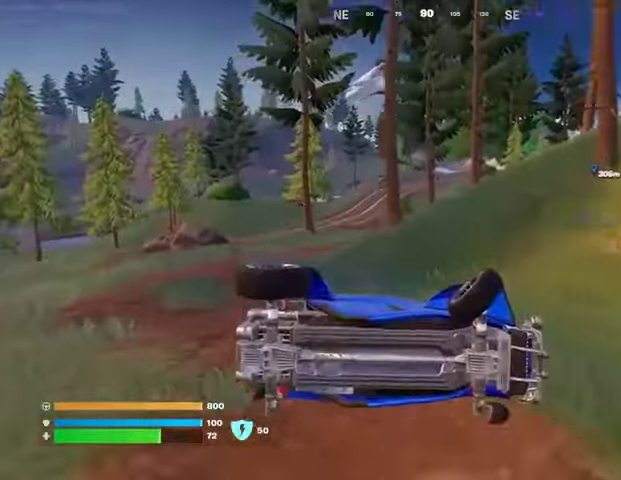
{"buttons": [], "left_stick": "down-left", "right_stick": "center", "events": [[367, "left_stick", "left"], [467, "left_stick", "down-left"]]}
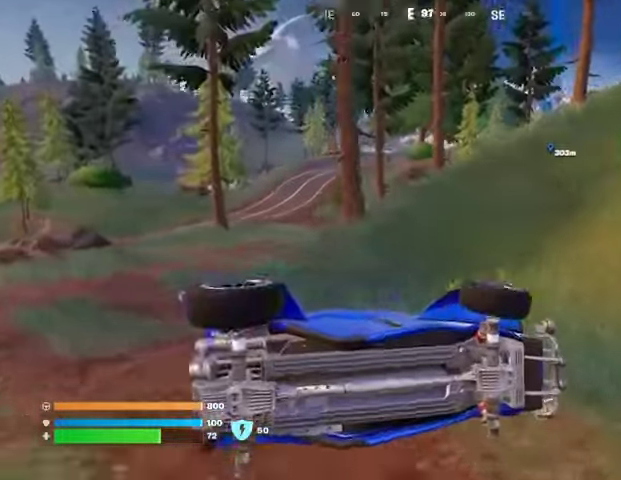
{"buttons": ["SQUARE"], "left_stick": "down", "right_stick": "center", "events": [[33, "left_stick", "down"], [300, "SQUARE", "down"]]}
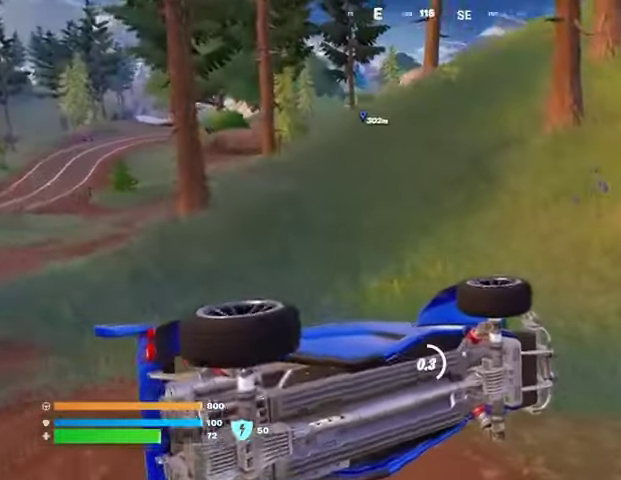
{"buttons": [], "left_stick": "down-left", "right_stick": "center", "events": [[400, "SQUARE", "up"], [400, "left_stick", "down-left"]]}
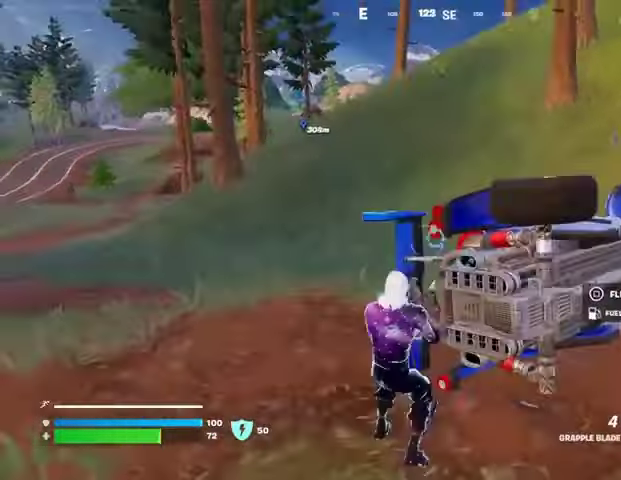
{"buttons": ["SQUARE"], "left_stick": "left", "right_stick": "center", "events": [[33, "right_stick", "right"], [67, "R3", "down"], [67, "left_stick", "down"], [133, "R3", "up"], [167, "right_stick", "center"], [200, "left_stick", "left"], [267, "SQUARE", "down"], [333, "SQUARE", "up"], [500, "SQUARE", "down"]]}
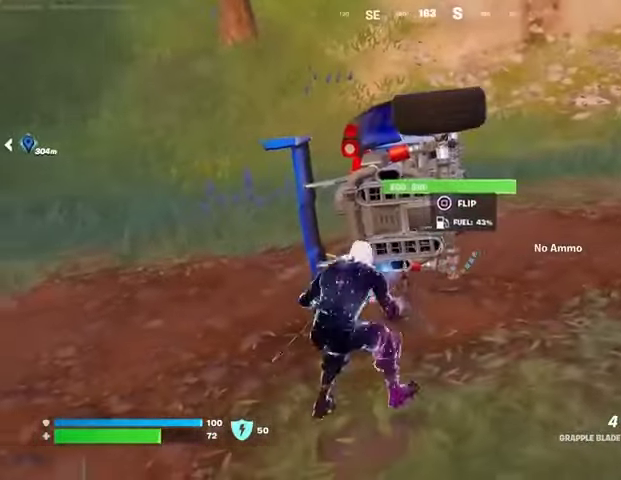
{"buttons": ["SQUARE"], "left_stick": "center", "right_stick": "center", "events": [[33, "left_stick", "center"], [100, "SQUARE", "up"], [367, "right_stick", "up"], [433, "right_stick", "center"], [500, "SQUARE", "down"]]}
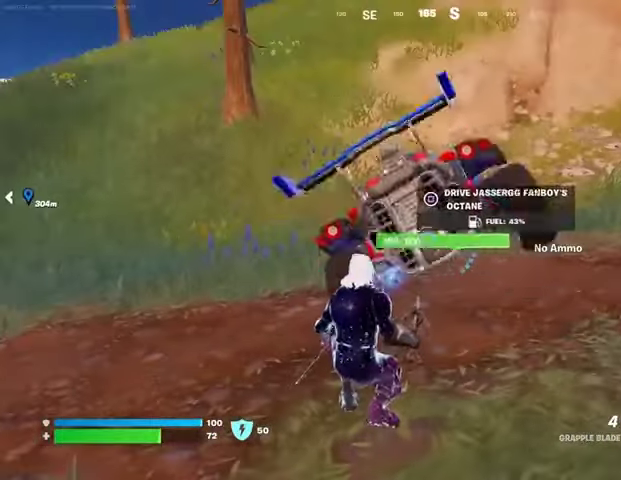
{"buttons": ["SQUARE"], "left_stick": "center", "right_stick": "center", "events": [[67, "SQUARE", "up"], [167, "SQUARE", "down"], [233, "SQUARE", "up"], [333, "SQUARE", "down"], [400, "SQUARE", "up"], [500, "SQUARE", "down"]]}
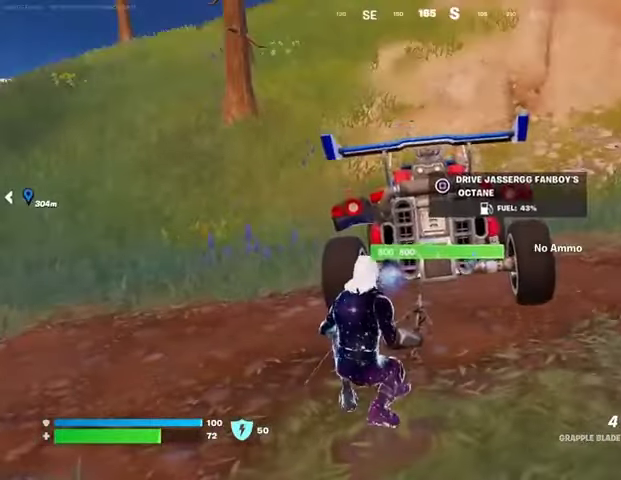
{"buttons": [], "left_stick": "up-left", "right_stick": "up", "events": [[67, "SQUARE", "up"], [67, "left_stick", "up"], [167, "SQUARE", "down"], [233, "SQUARE", "up"], [433, "left_stick", "up-left"], [467, "right_stick", "up"]]}
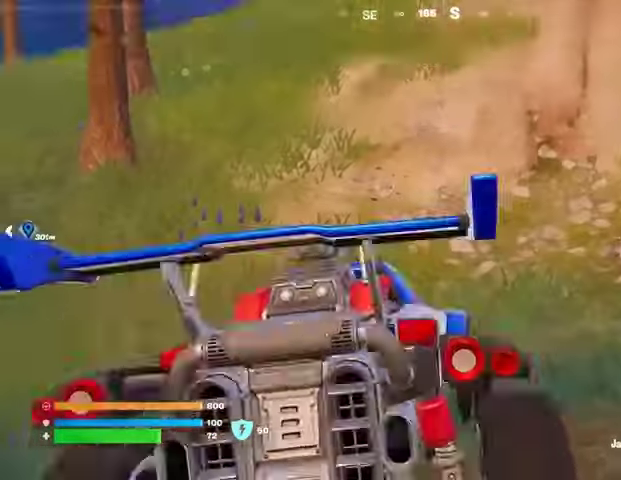
{"buttons": ["L3"], "left_stick": "up-left", "right_stick": "left", "events": [[33, "L3", "down"], [100, "right_stick", "center"], [500, "right_stick", "left"]]}